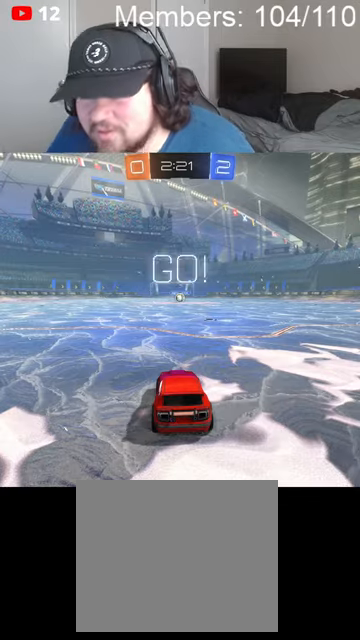
Gameplay with a controller (Xbox layout); each line is a JSON object with the inputs held at the frame after it. "events" lists button and stick changes between this image and that frame as [ms after this image, input, new state], when the widget could be followed in between.
{"buttons": ["A", "B", "L1", "R2"], "left_stick": "right", "right_stick": "center", "events": [[267, "left_stick", "down-left"], [334, "A", "down"], [400, "A", "up"], [400, "L1", "down"], [434, "left_stick", "right"], [467, "A", "down"]]}
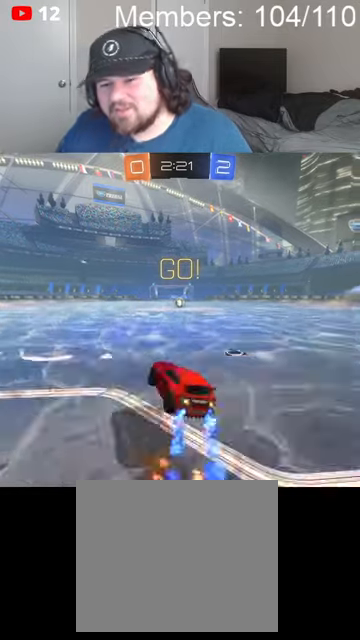
{"buttons": ["B", "R2"], "left_stick": "up-right", "right_stick": "center", "events": [[34, "L1", "up"], [34, "left_stick", "up-right"], [100, "A", "up"]]}
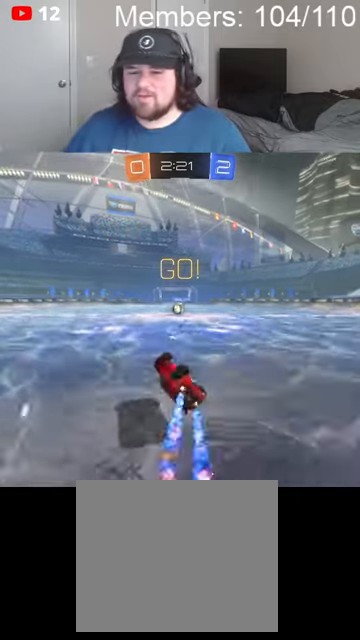
{"buttons": ["B", "R2"], "left_stick": "center", "right_stick": "center", "events": [[434, "left_stick", "center"]]}
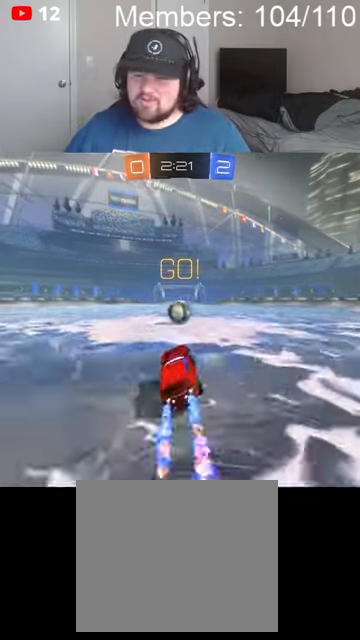
{"buttons": ["A", "B", "L1", "R2"], "left_stick": "up", "right_stick": "center", "events": [[300, "A", "down"], [334, "L1", "down"], [334, "left_stick", "up-left"], [367, "A", "up"], [434, "A", "down"], [500, "left_stick", "up"]]}
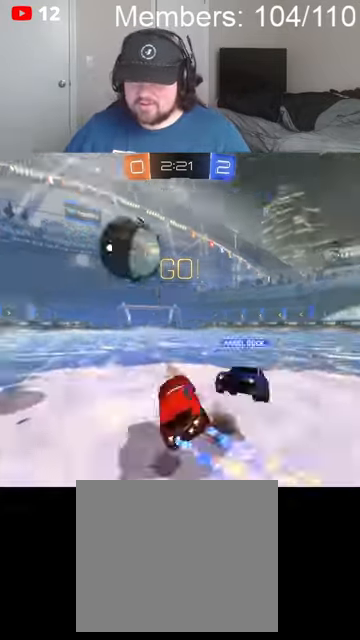
{"buttons": ["L1", "R2"], "left_stick": "up-right", "right_stick": "center", "events": [[34, "left_stick", "up-right"], [167, "A", "up"], [434, "B", "up"]]}
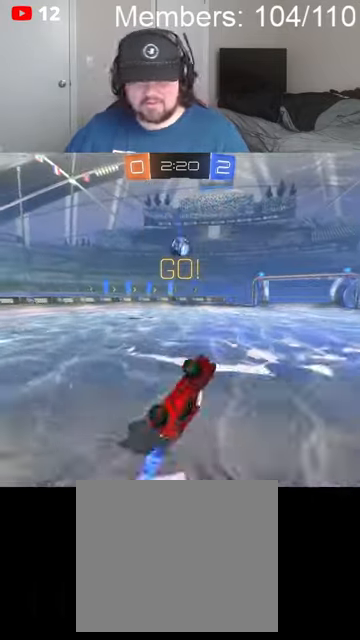
{"buttons": ["R2"], "left_stick": "up", "right_stick": "center", "events": [[167, "left_stick", "up"], [300, "L1", "up"]]}
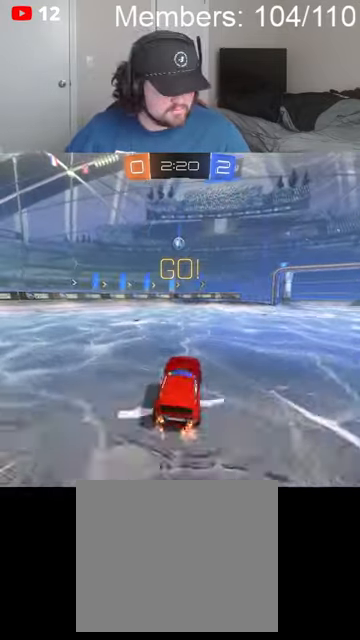
{"buttons": ["B", "R2"], "left_stick": "left", "right_stick": "center", "events": [[34, "left_stick", "up-left"], [134, "left_stick", "left"], [167, "B", "down"], [267, "L1", "down"], [367, "L1", "up"]]}
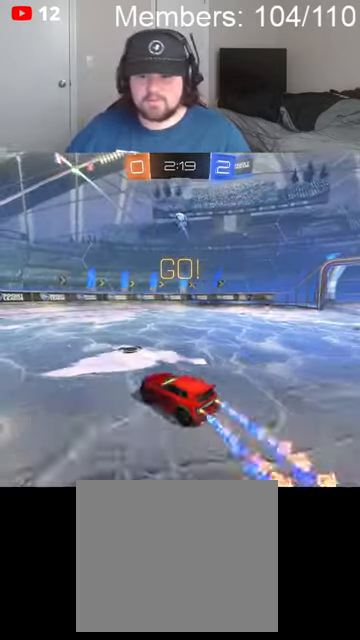
{"buttons": ["B", "R2"], "left_stick": "left", "right_stick": "center", "events": []}
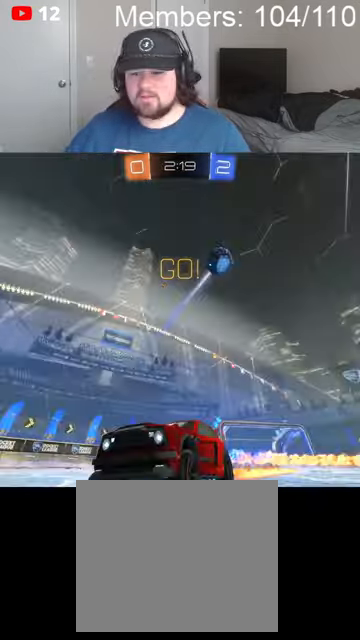
{"buttons": ["B", "R2"], "left_stick": "left", "right_stick": "center", "events": []}
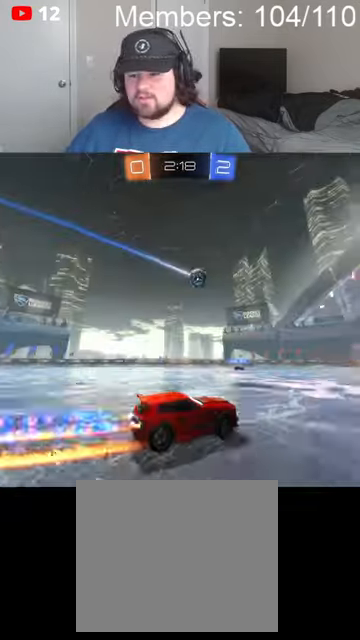
{"buttons": ["B", "R2"], "left_stick": "center", "right_stick": "center", "events": [[100, "left_stick", "center"]]}
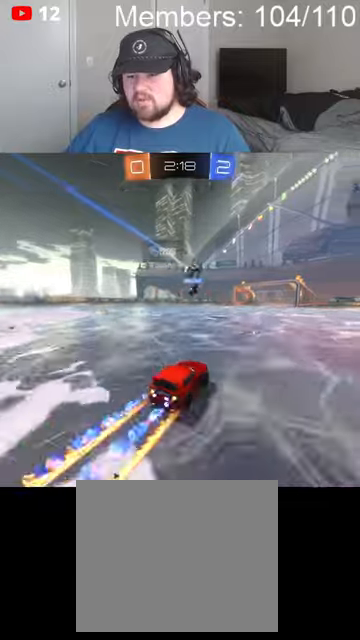
{"buttons": ["B", "R2"], "left_stick": "center", "right_stick": "center", "events": []}
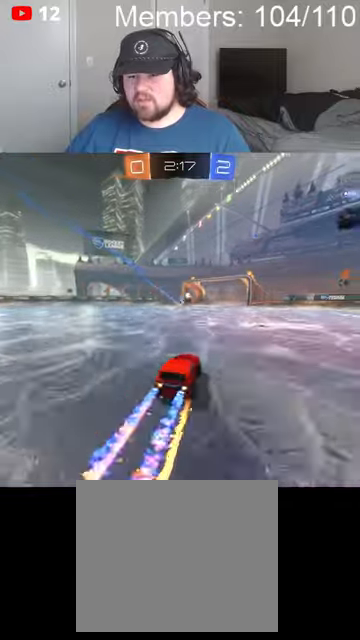
{"buttons": ["L1"], "left_stick": "left", "right_stick": "center", "events": [[34, "B", "up"], [300, "R2", "up"], [400, "left_stick", "left"], [467, "L1", "down"]]}
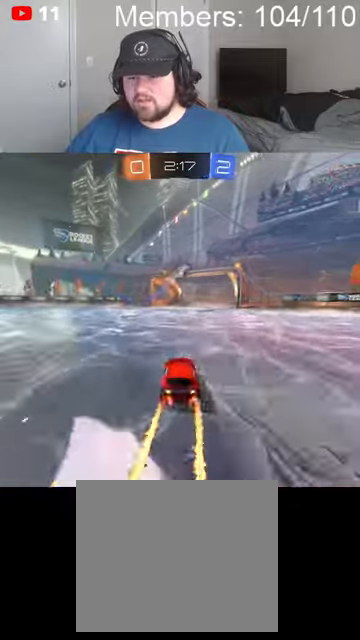
{"buttons": ["R2"], "left_stick": "left", "right_stick": "center", "events": [[134, "L1", "up"], [167, "R2", "down"]]}
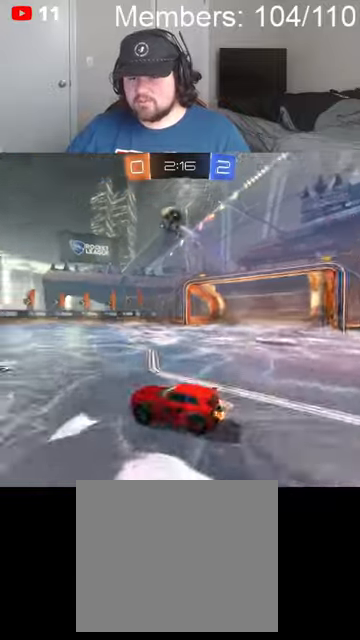
{"buttons": ["A", "B", "R2"], "left_stick": "center", "right_stick": "center", "events": [[334, "A", "down"], [367, "B", "down"], [400, "A", "up"], [400, "B", "up"], [400, "left_stick", "center"], [434, "B", "down"], [467, "A", "down"]]}
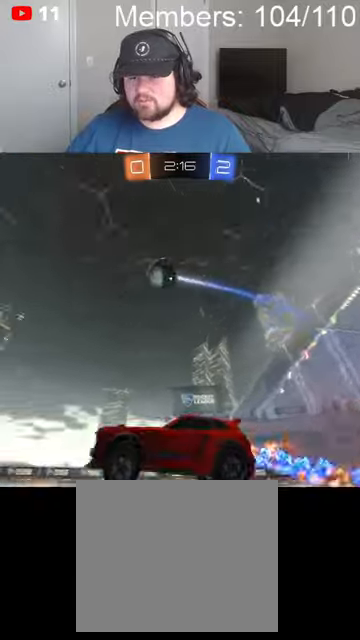
{"buttons": ["A", "B", "L1", "R2"], "left_stick": "down-left", "right_stick": "center", "events": [[34, "left_stick", "down"], [167, "left_stick", "down-left"], [200, "L1", "down"]]}
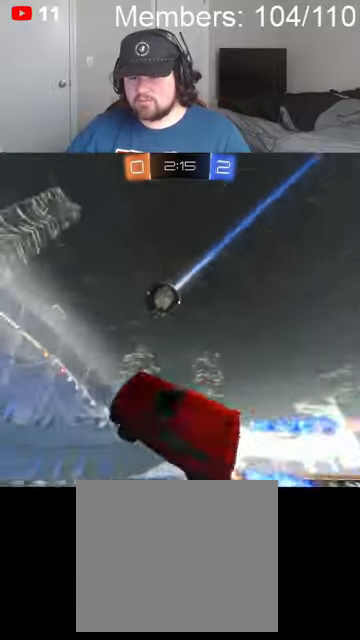
{"buttons": ["L1"], "left_stick": "down-left", "right_stick": "center", "events": [[67, "A", "up"], [134, "B", "up"], [134, "R2", "up"]]}
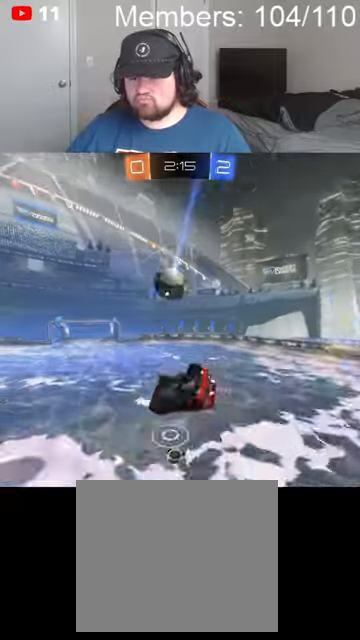
{"buttons": [], "left_stick": "up-left", "right_stick": "center", "events": [[334, "L1", "up"], [434, "left_stick", "up-left"]]}
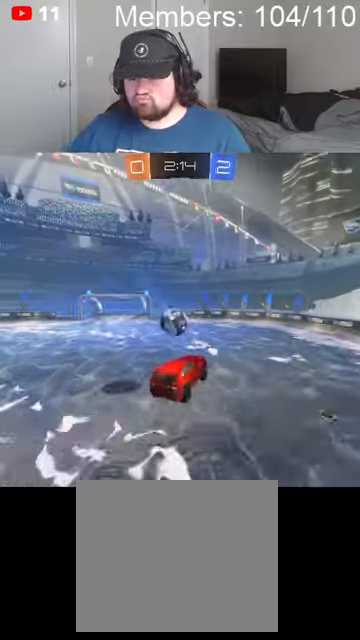
{"buttons": [], "left_stick": "right", "right_stick": "center", "events": [[67, "R2", "down"], [67, "left_stick", "center"], [267, "R2", "up"], [367, "left_stick", "right"]]}
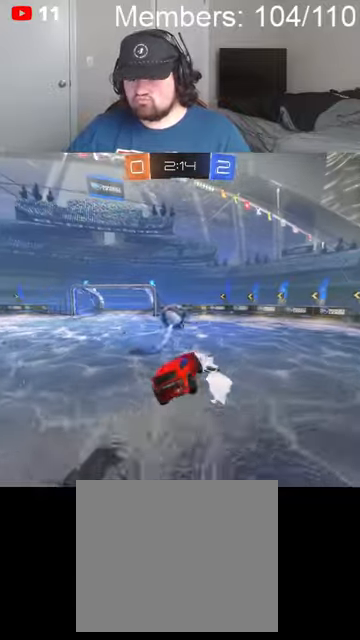
{"buttons": ["B", "R2"], "left_stick": "right", "right_stick": "center", "events": [[134, "R2", "down"], [367, "B", "down"], [367, "L1", "down"], [500, "L1", "up"]]}
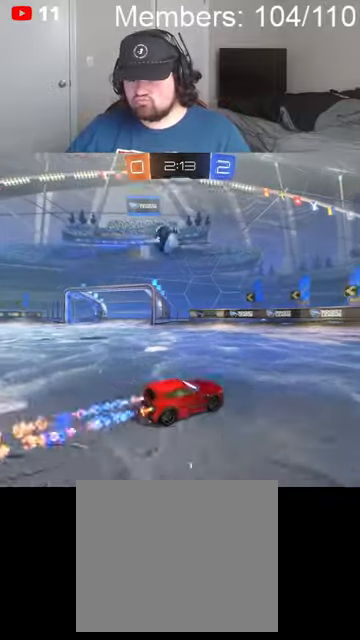
{"buttons": ["B", "R2"], "left_stick": "right", "right_stick": "center", "events": []}
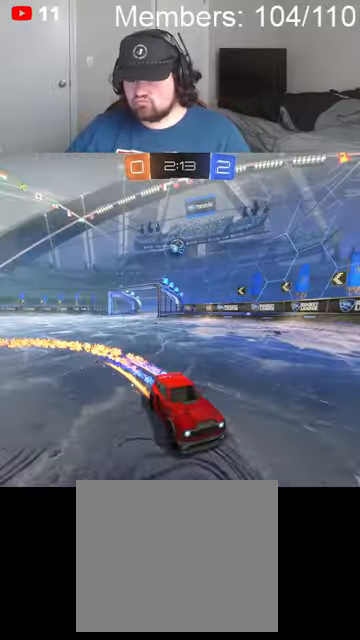
{"buttons": ["B", "L1", "R2"], "left_stick": "right", "right_stick": "center", "events": [[134, "L1", "down"]]}
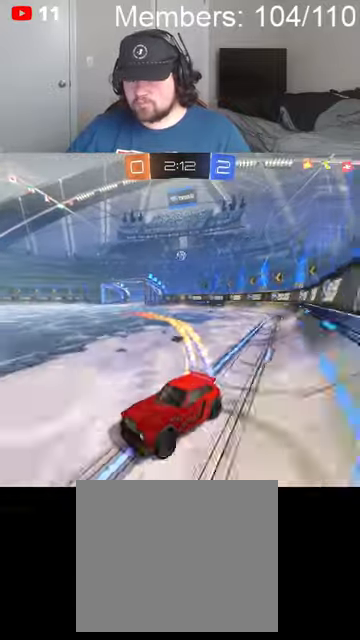
{"buttons": ["B", "R2"], "left_stick": "right", "right_stick": "center", "events": [[134, "L1", "up"], [234, "left_stick", "center"], [467, "left_stick", "right"]]}
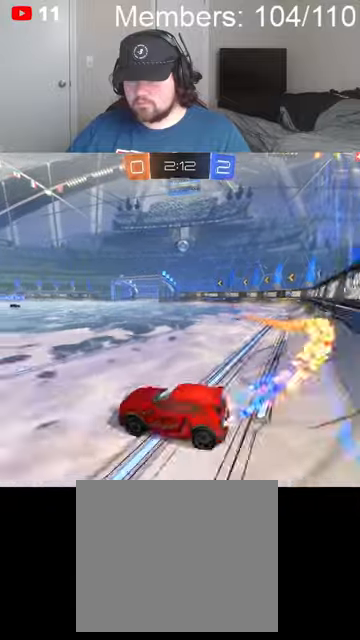
{"buttons": ["A", "B", "R2"], "left_stick": "down", "right_stick": "center", "events": [[67, "B", "up"], [334, "B", "down"], [434, "A", "down"], [434, "left_stick", "down"]]}
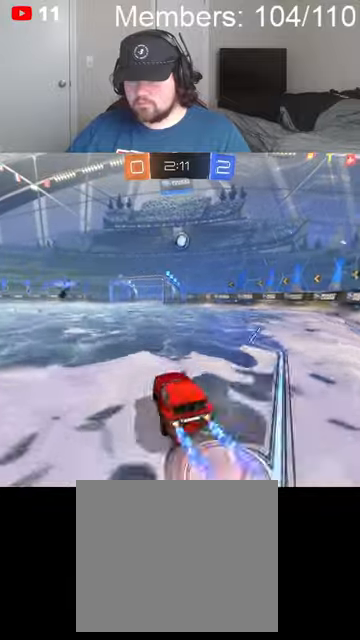
{"buttons": ["L1"], "left_stick": "left", "right_stick": "center", "events": [[100, "A", "up"], [167, "B", "up"], [334, "A", "down"], [367, "R2", "up"], [400, "B", "down"], [467, "L1", "down"], [467, "left_stick", "left"], [500, "A", "up"], [500, "B", "up"]]}
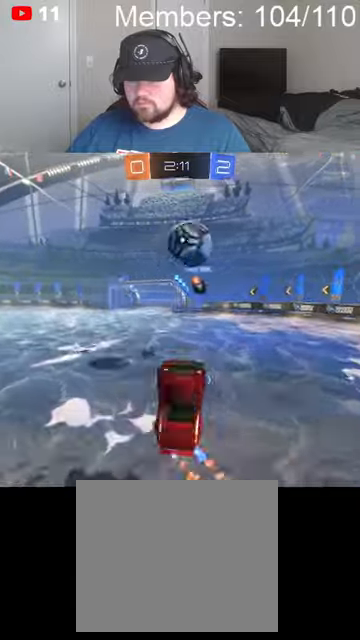
{"buttons": ["A", "B", "L1", "R2"], "left_stick": "up-left", "right_stick": "center", "events": [[34, "left_stick", "up-left"], [200, "R2", "down"], [267, "A", "down"], [267, "B", "down"]]}
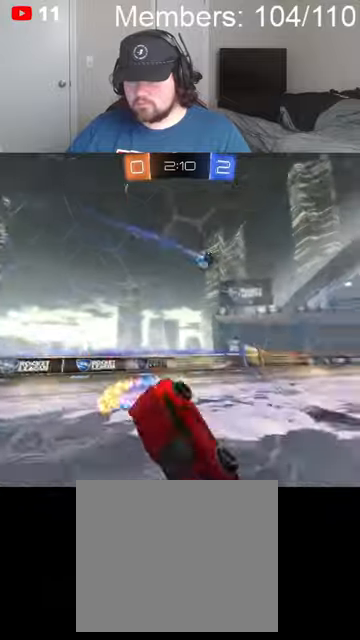
{"buttons": ["B", "R2"], "left_stick": "left", "right_stick": "center", "events": [[34, "A", "up"], [167, "L1", "up"], [167, "left_stick", "left"]]}
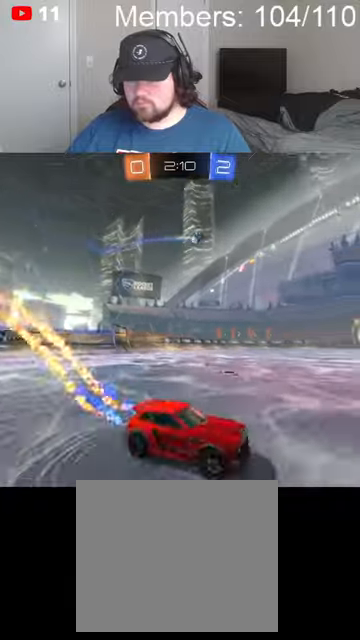
{"buttons": ["A", "B", "R2"], "left_stick": "center", "right_stick": "center", "events": [[367, "left_stick", "center"], [467, "A", "down"]]}
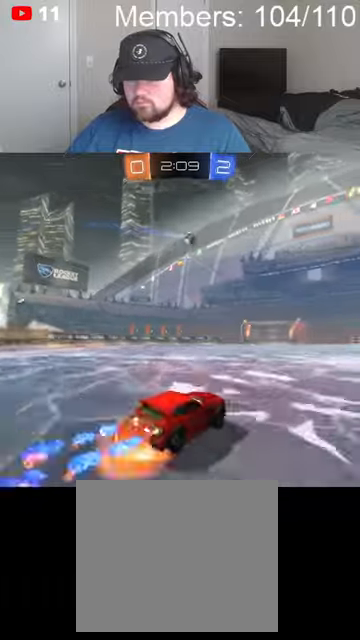
{"buttons": ["R2"], "left_stick": "center", "right_stick": "center", "events": [[34, "A", "up"], [34, "L1", "down"], [34, "left_stick", "up-right"], [100, "A", "down"], [267, "L1", "up"], [300, "A", "up"], [300, "left_stick", "center"], [367, "B", "up"]]}
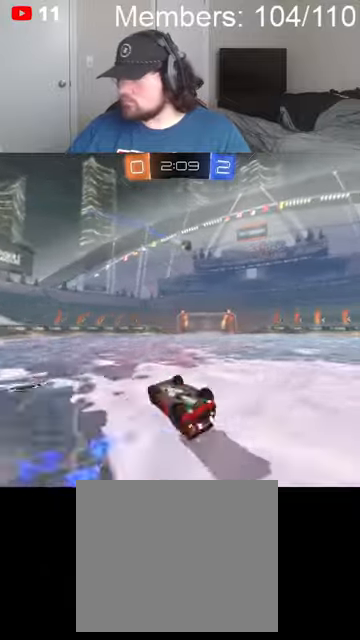
{"buttons": ["R2"], "left_stick": "center", "right_stick": "center", "events": []}
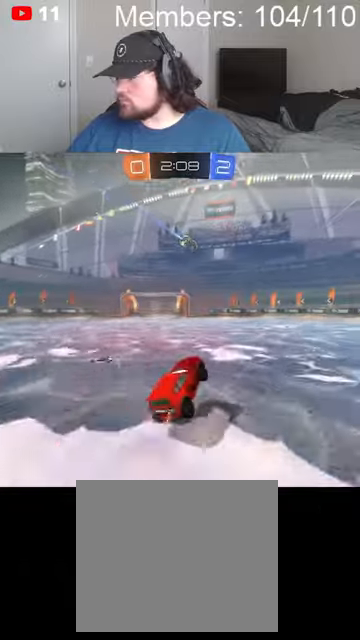
{"buttons": ["R2"], "left_stick": "left", "right_stick": "center", "events": [[200, "left_stick", "left"]]}